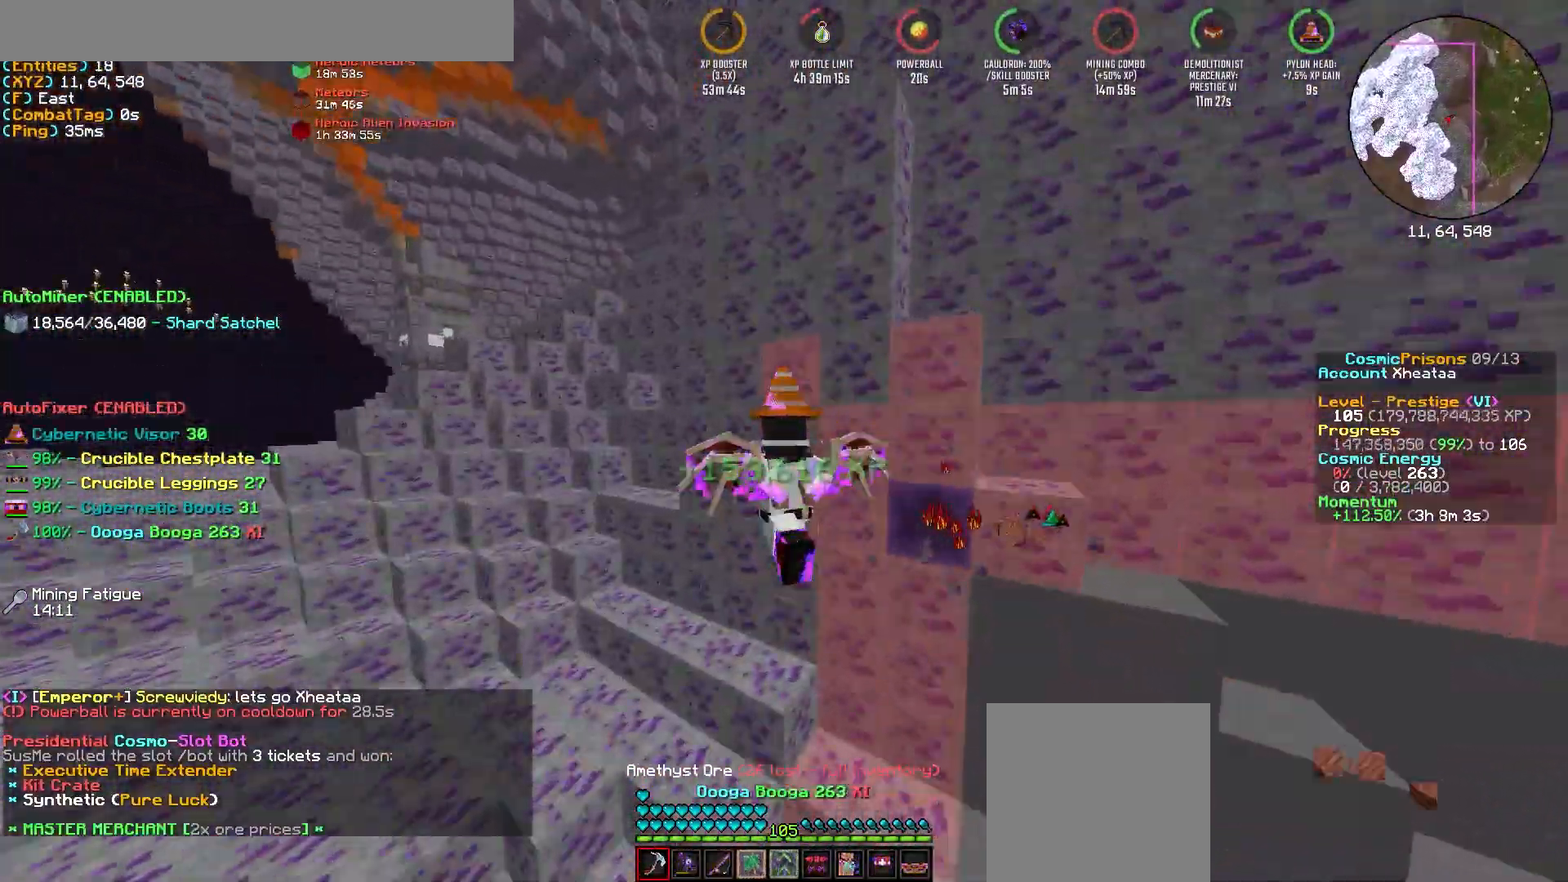
Gameplay with keyboard and mouse; each line is a JSON object with the keys and mouse buttons held at the frame after it. "events" lists presses ("down") and releases ("up") of "a", "s", "w" and "mouse_left" between this image and that frame as [ms after this image, input, new state], when the widget could be followed in between; "d" and "mouse_right" appear only as held states. "mouse_left", "mouse_right" = the "left", "right" buttons of the "mouse" list. No other keys are recorded. Fast repeated clicks can show as one long hold. Mouse movement is not recorded.
{"keys": ["d", "w"], "mouse": ["left"]}
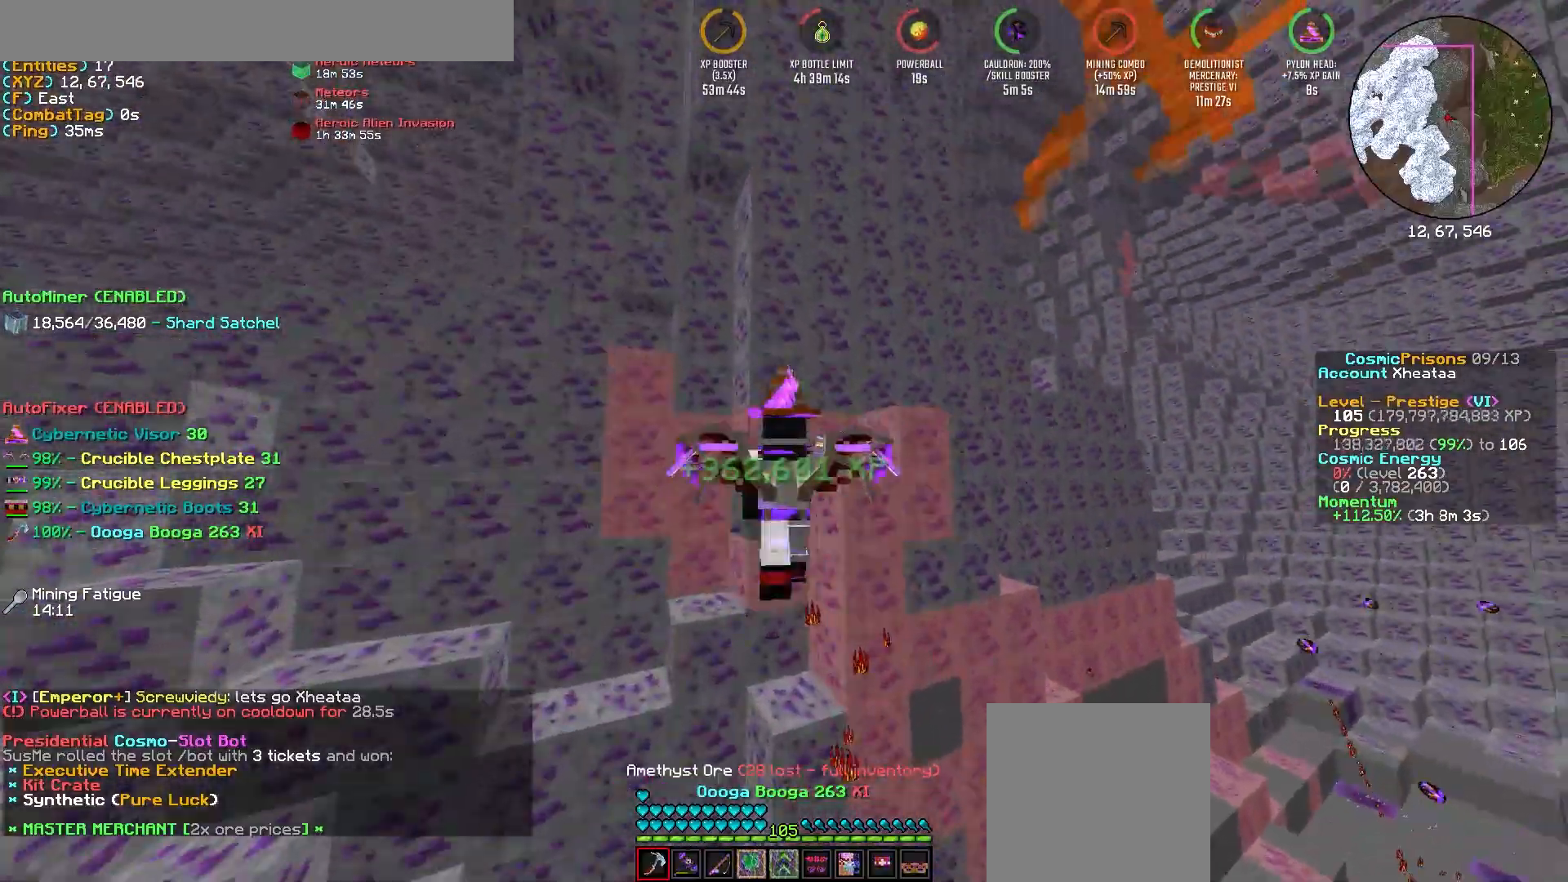
{"keys": ["a"], "mouse": ["left"]}
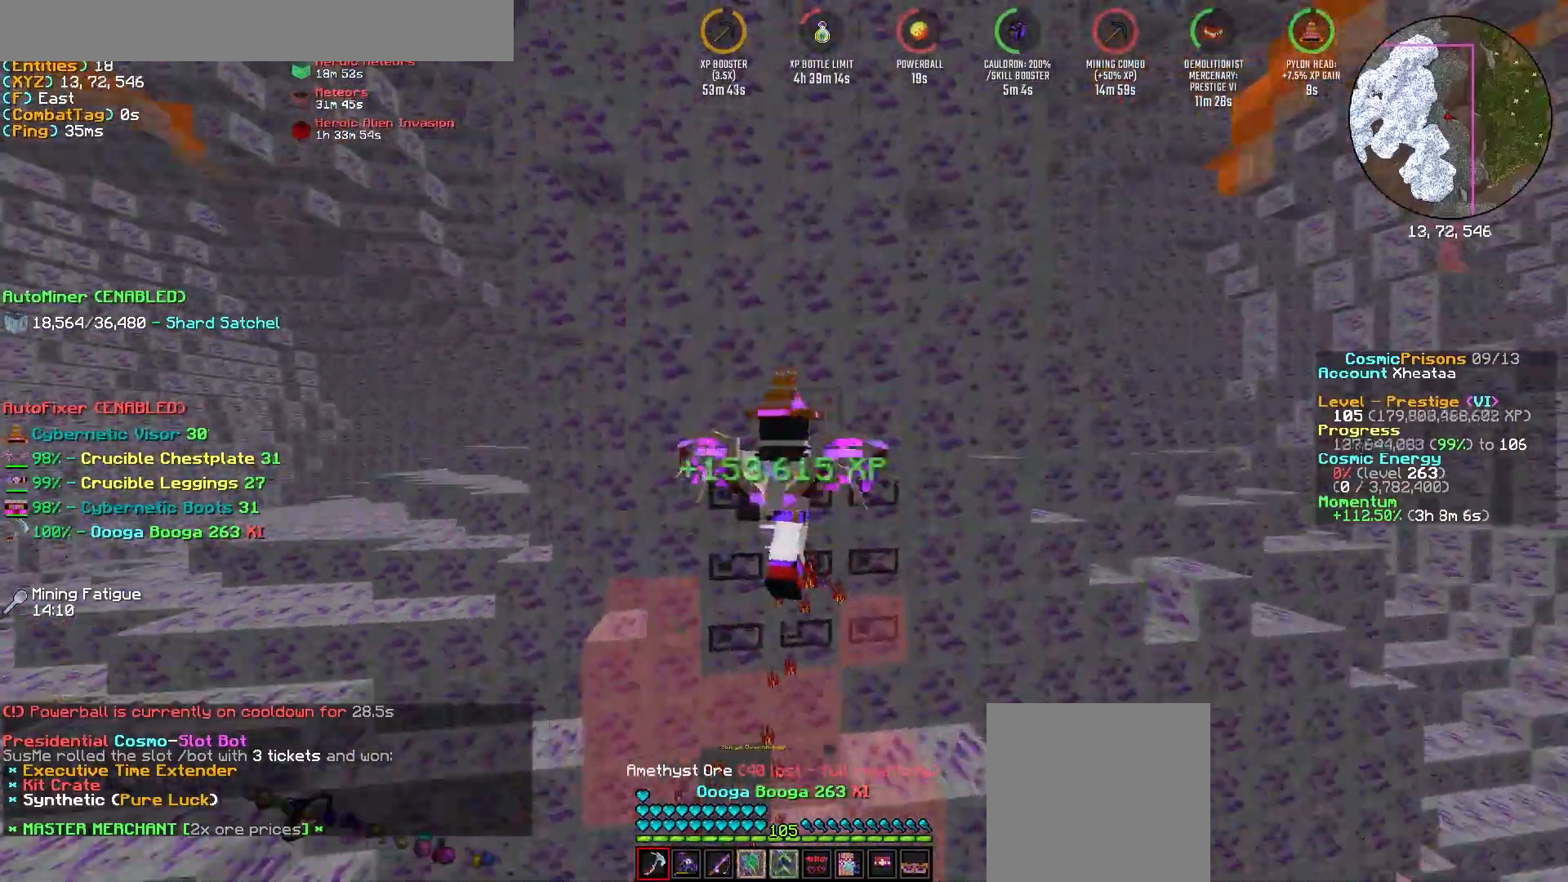
{"keys": ["a", "w"], "mouse": ["left"], "events": [[150, "w", "down"]]}
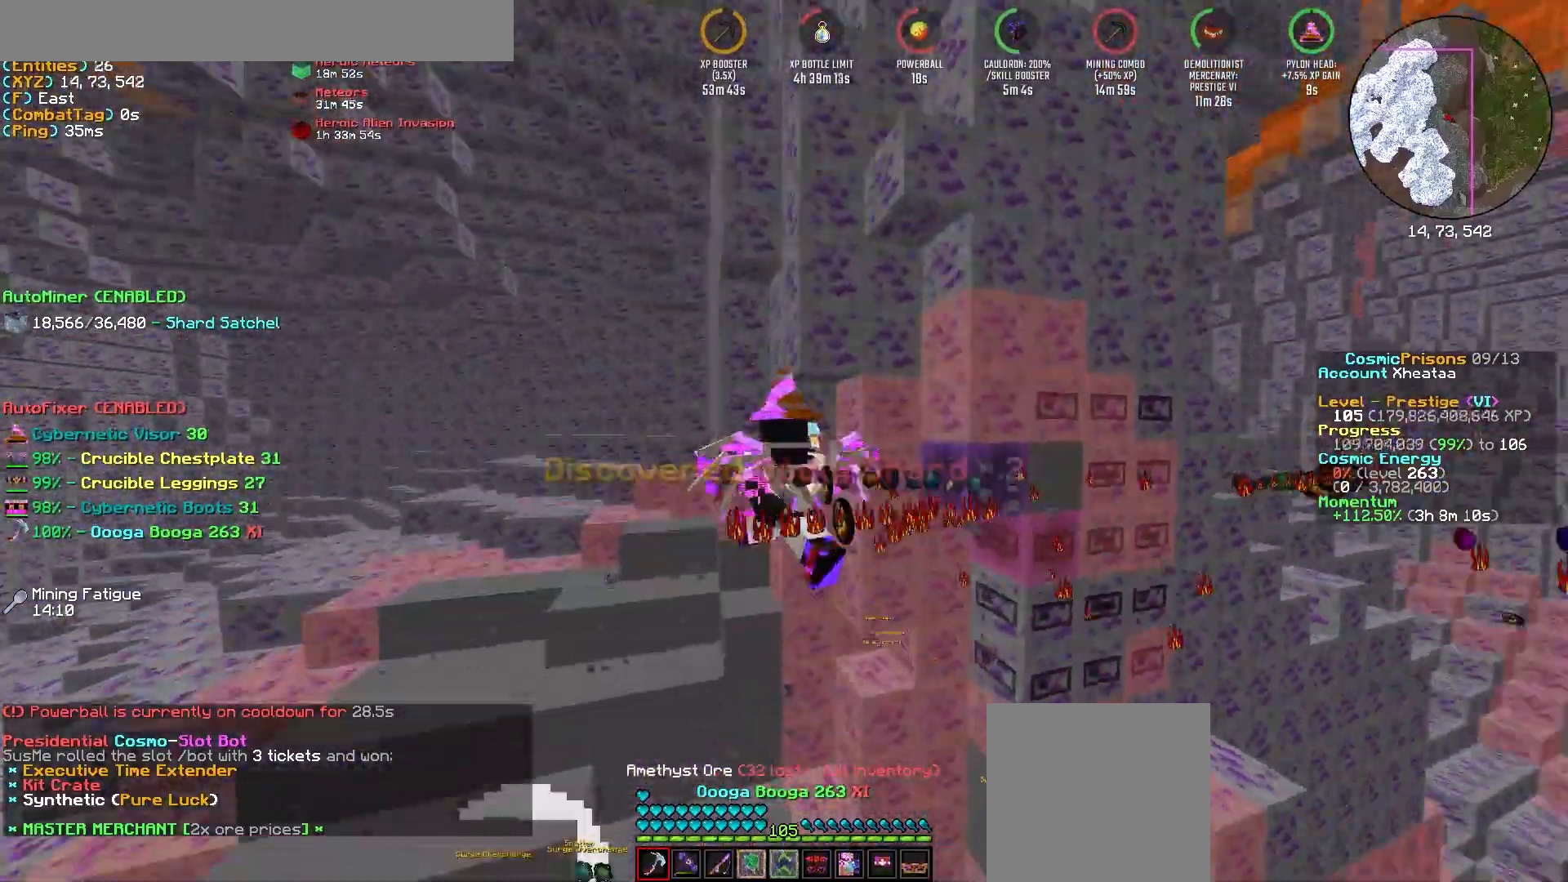
{"keys": ["a", "w"], "mouse": ["left"], "events": [[117, "a", "up"], [317, "a", "down"]]}
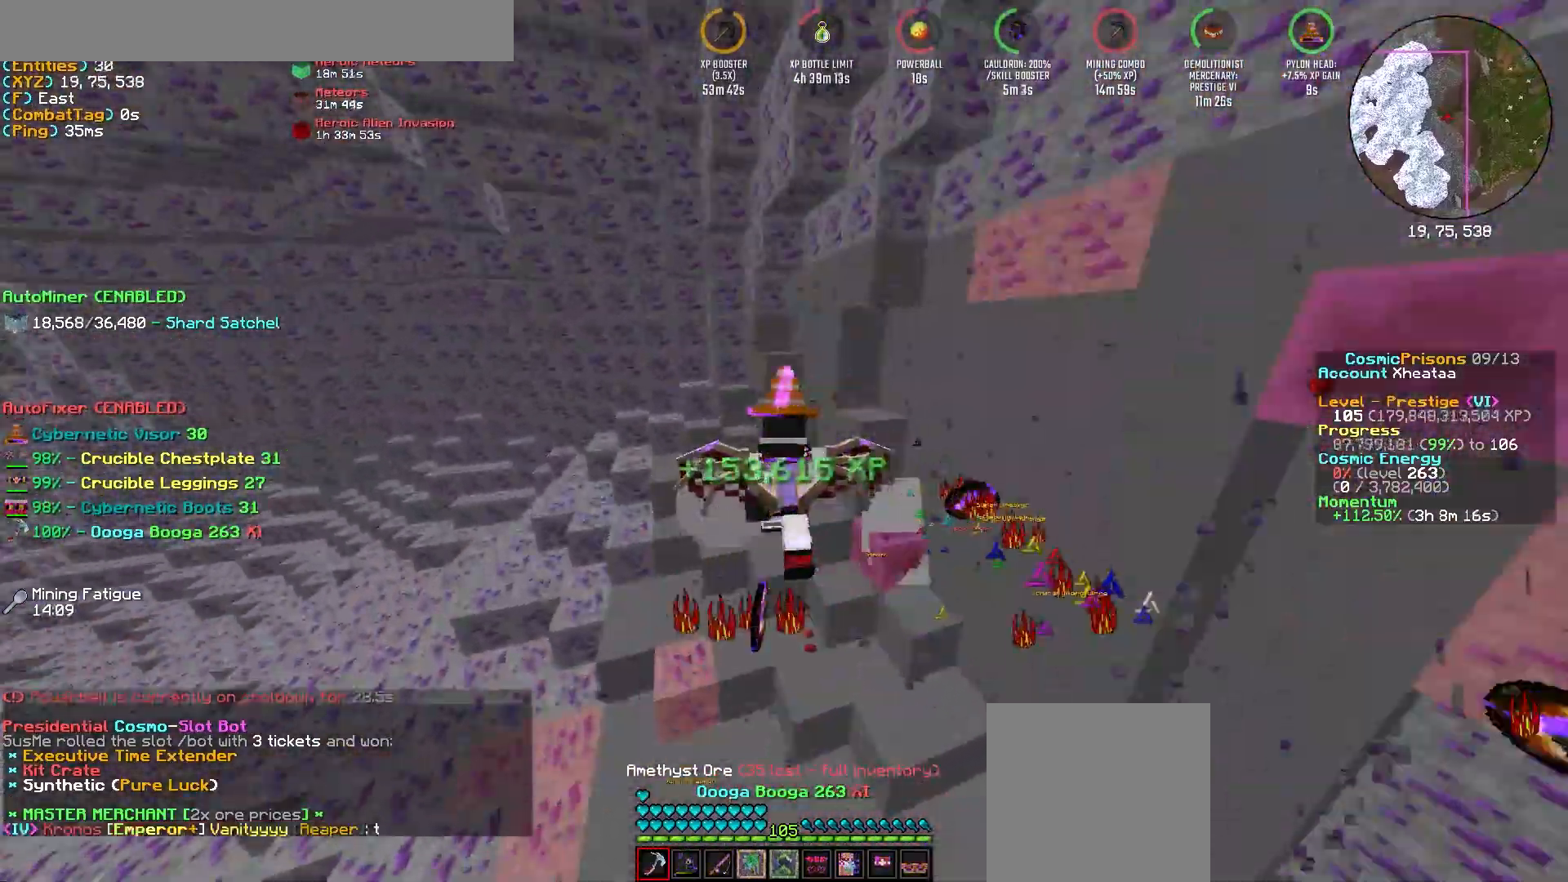
{"keys": ["a", "w"], "mouse": ["left"], "events": []}
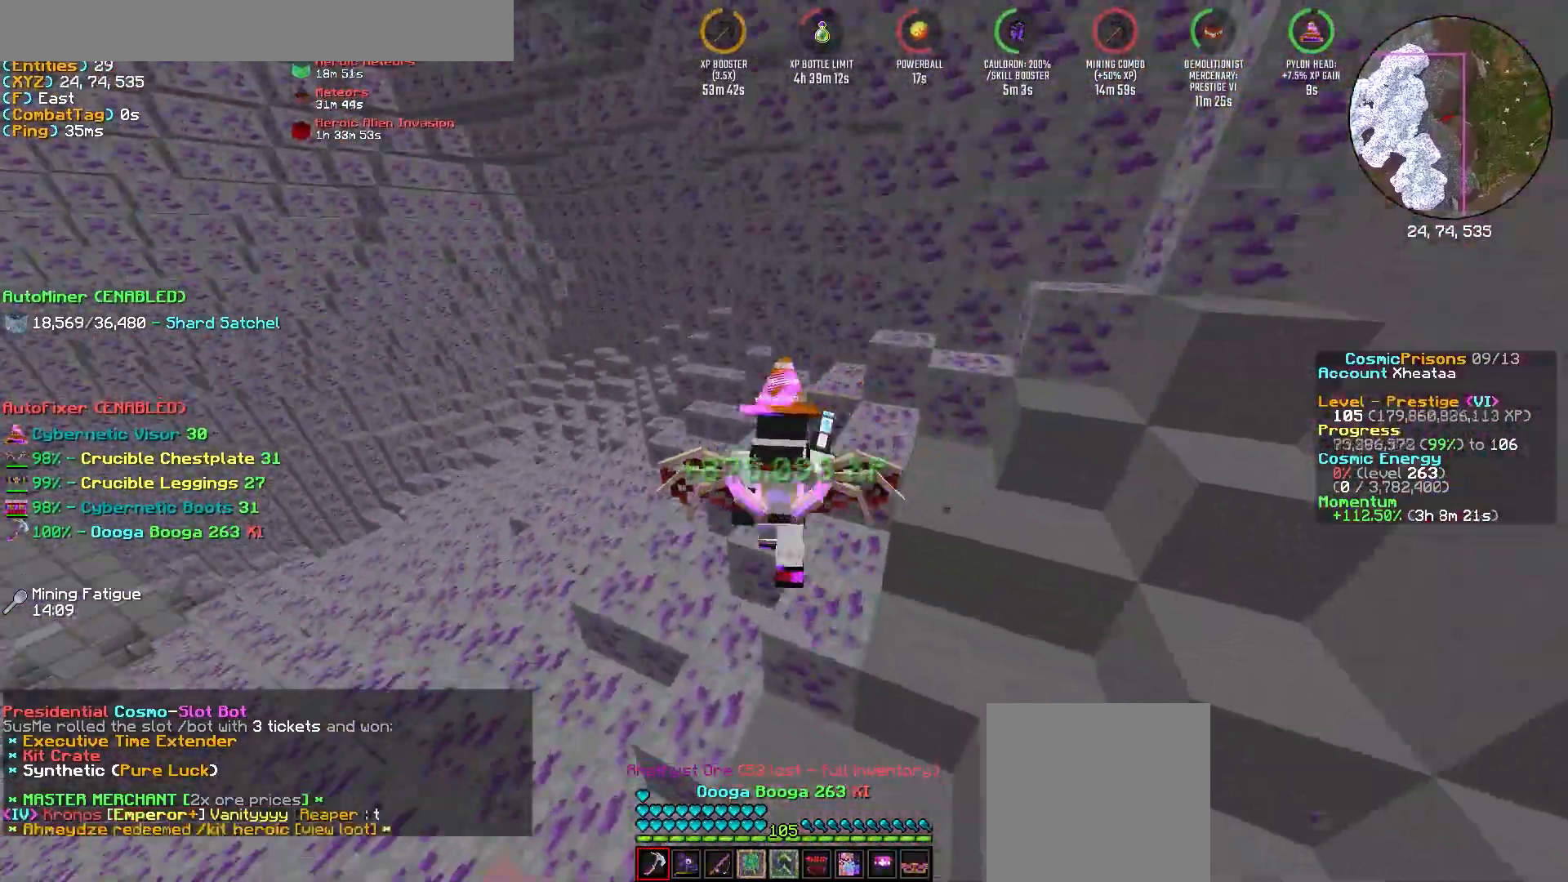
{"keys": ["a", "w"], "mouse": ["left"], "events": []}
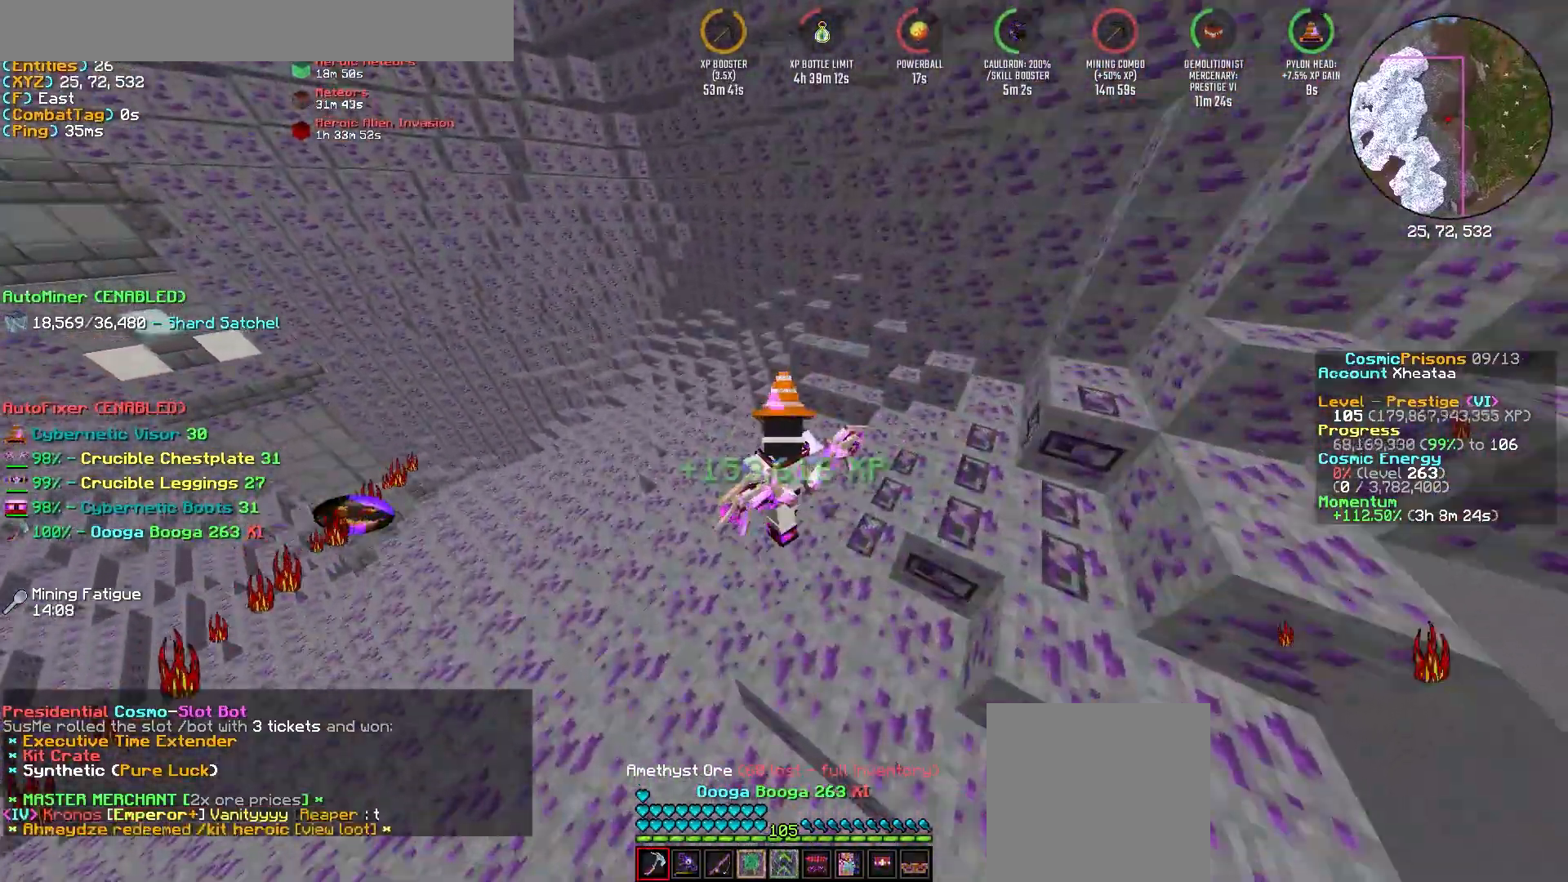
{"keys": ["a", "w"], "mouse": ["left"], "events": []}
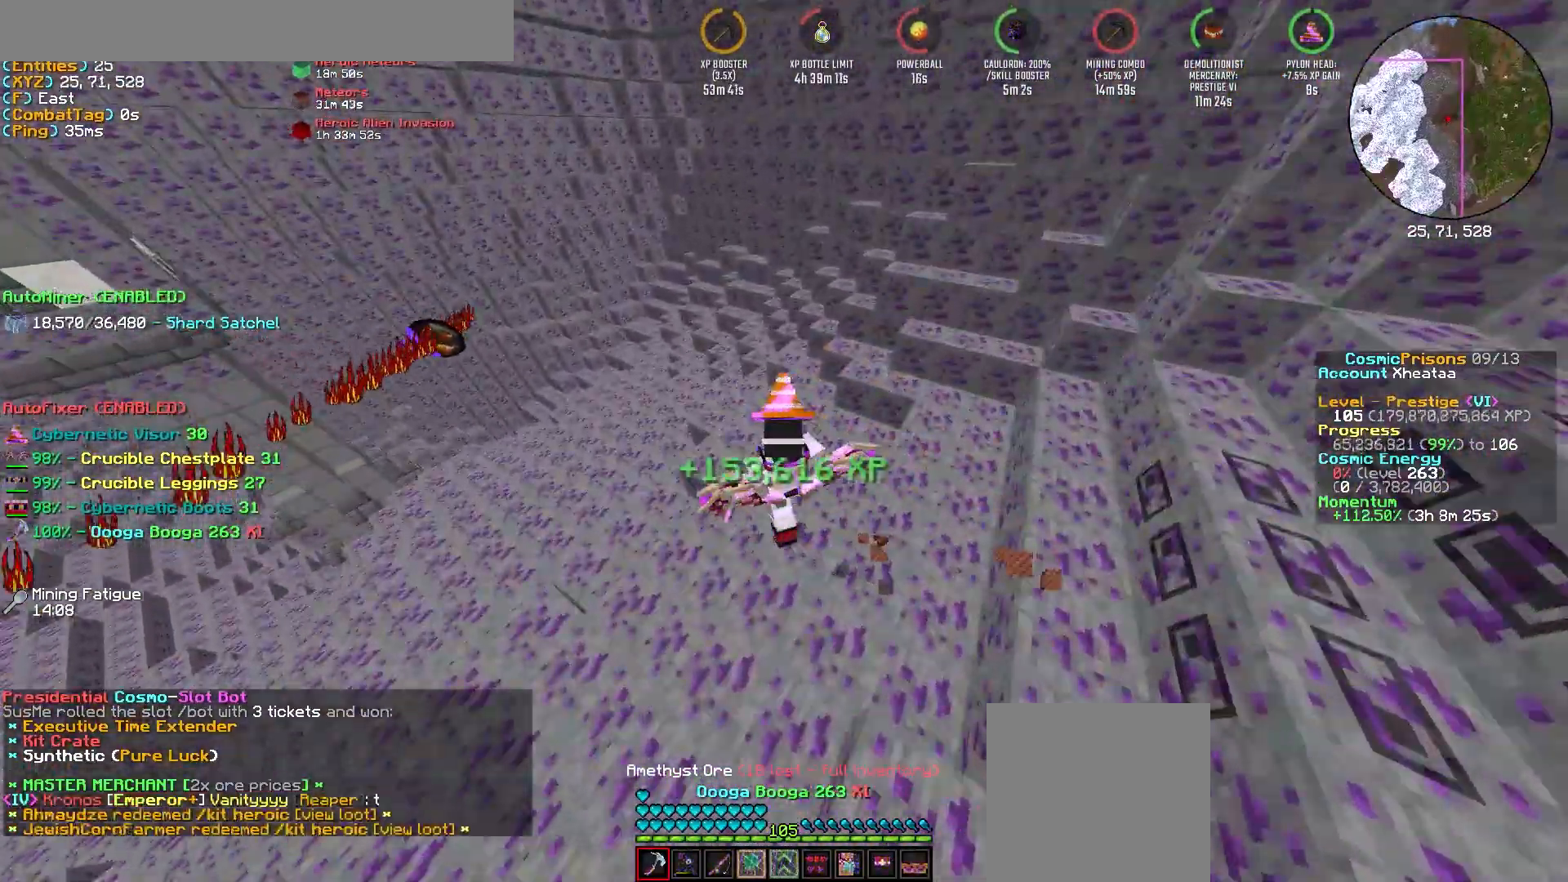
{"keys": ["a", "w"], "mouse": ["left"], "events": []}
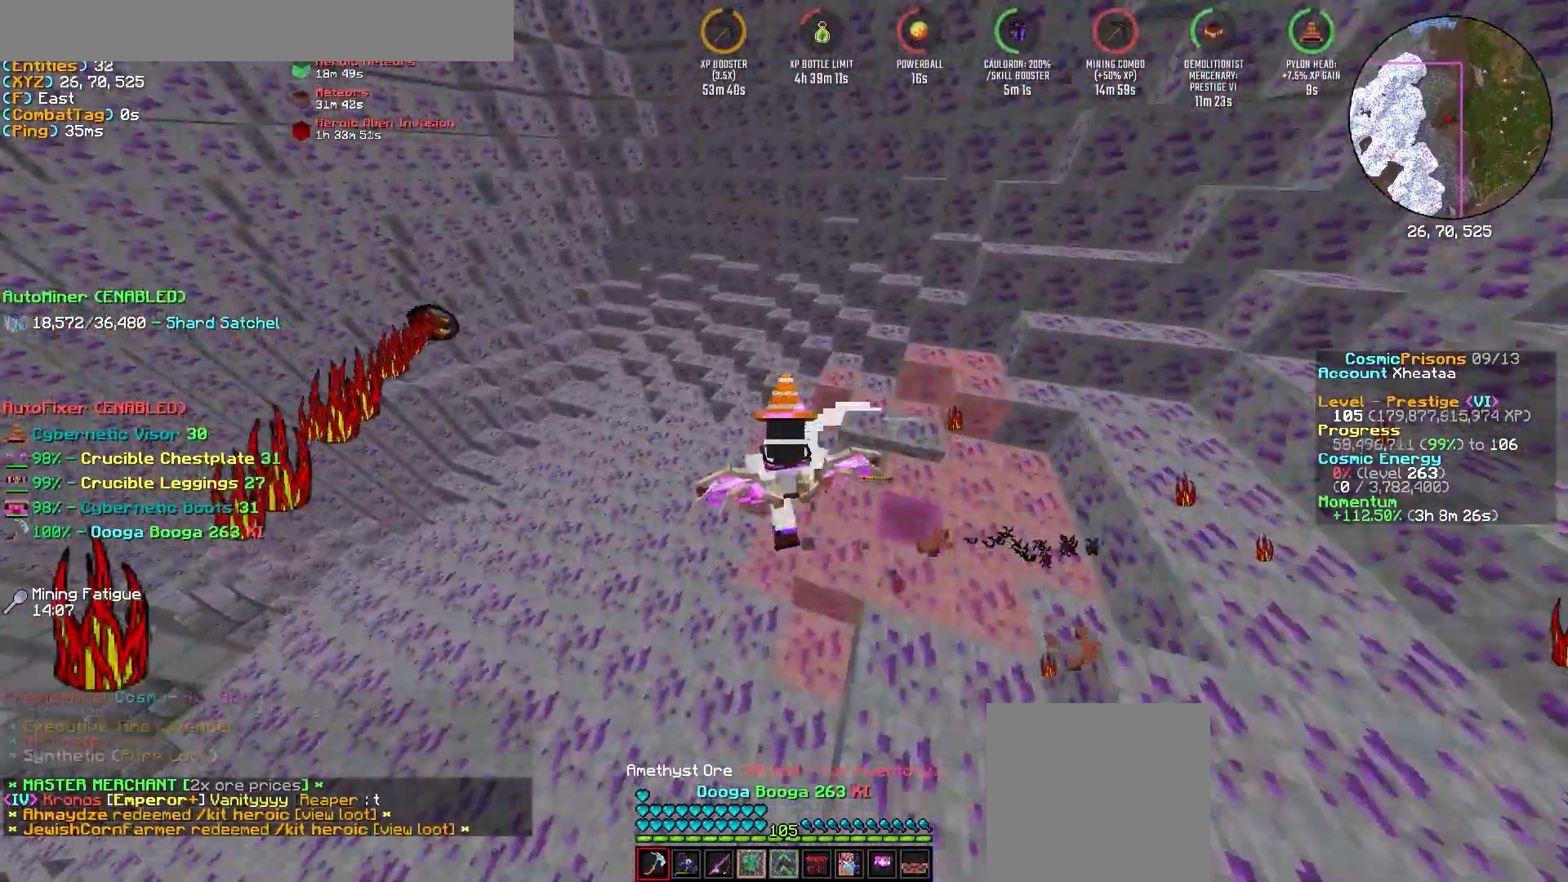
{"keys": ["a", "w"], "mouse": ["left"], "events": []}
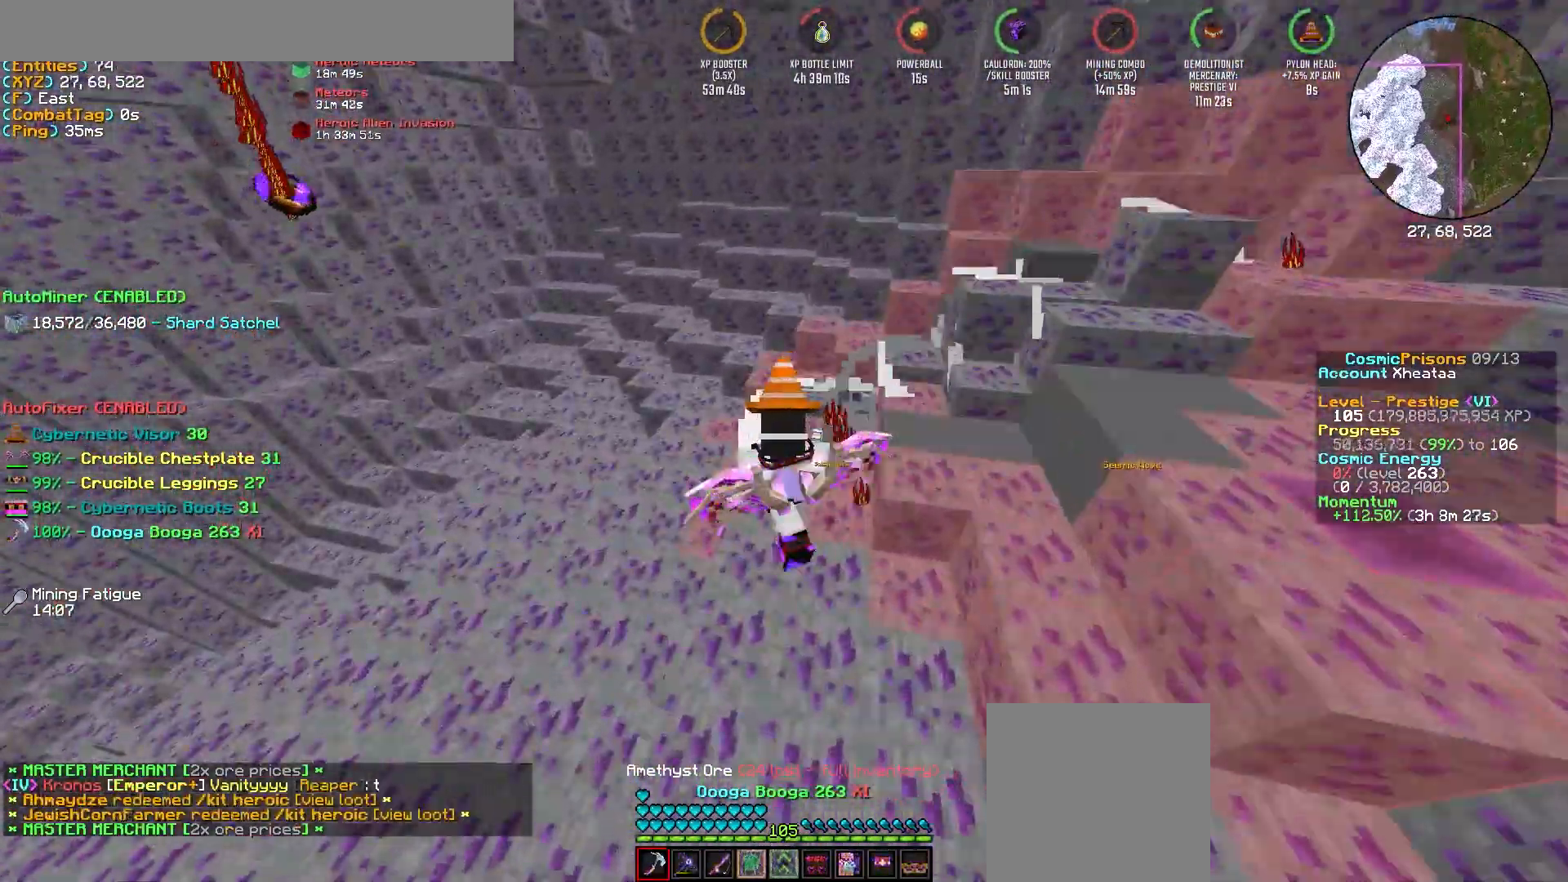
{"keys": ["a", "w"], "mouse": ["left"], "events": []}
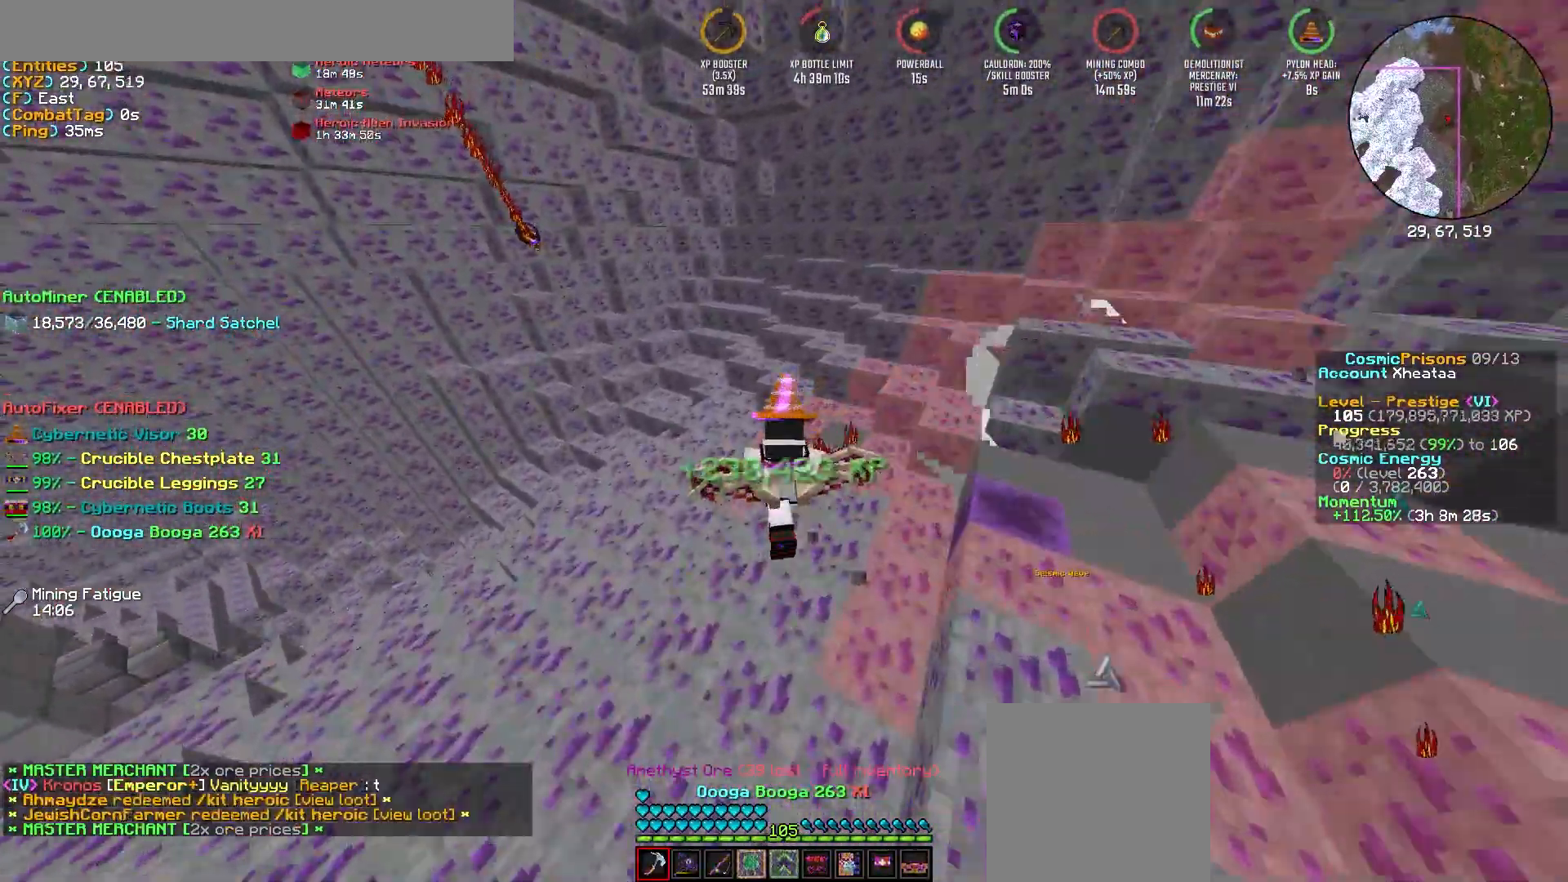
{"keys": [], "mouse": [], "events": [[350, "a", "up"], [350, "w", "up"], [383, "mouse_left", "up"]]}
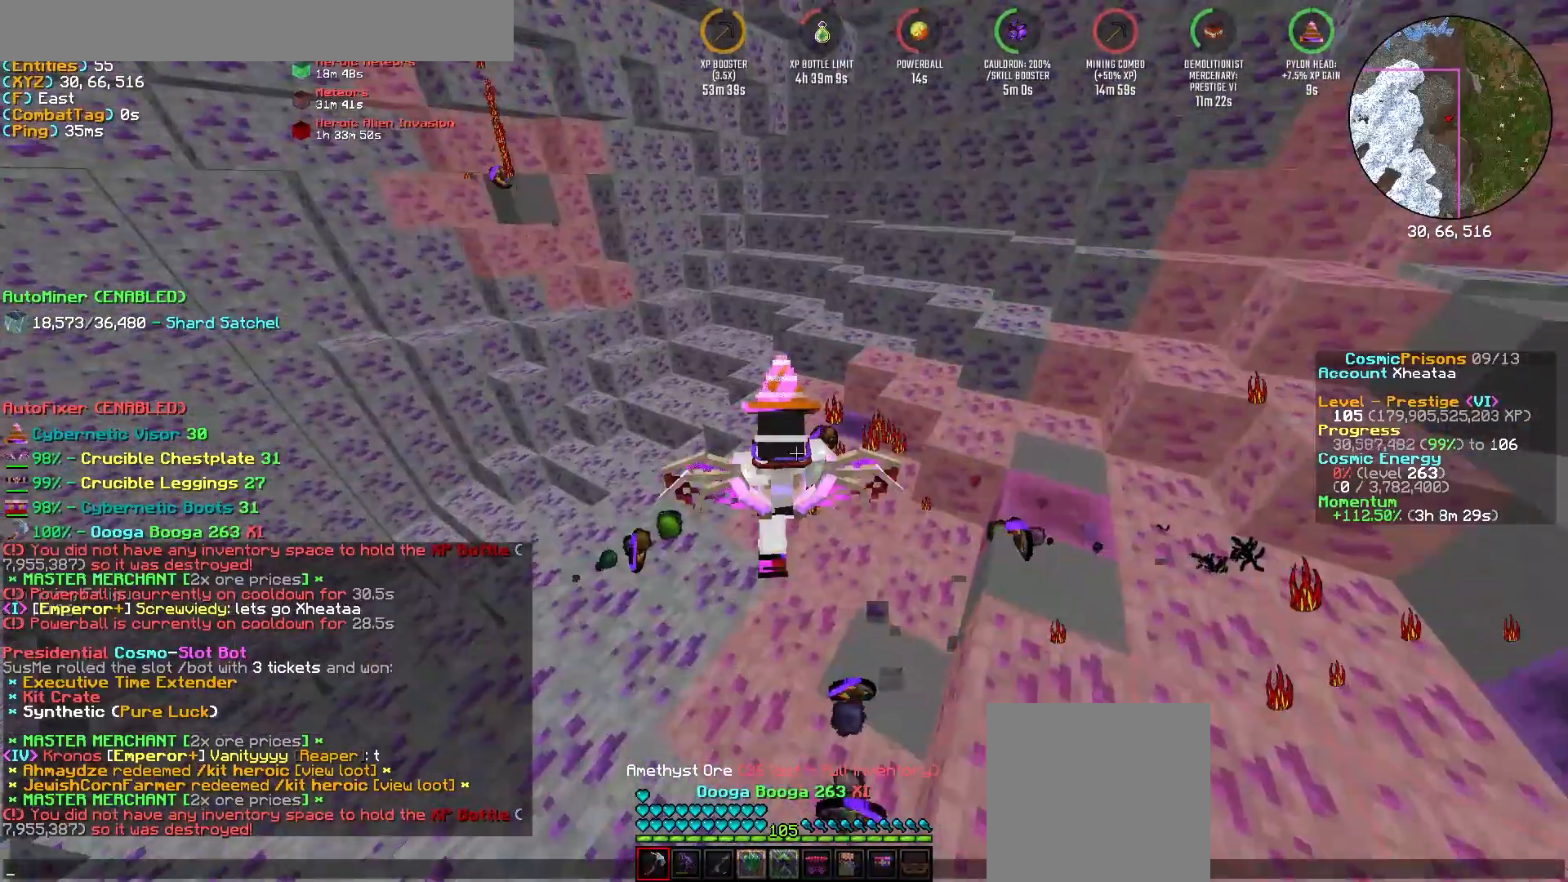
{"keys": [], "mouse": [], "events": []}
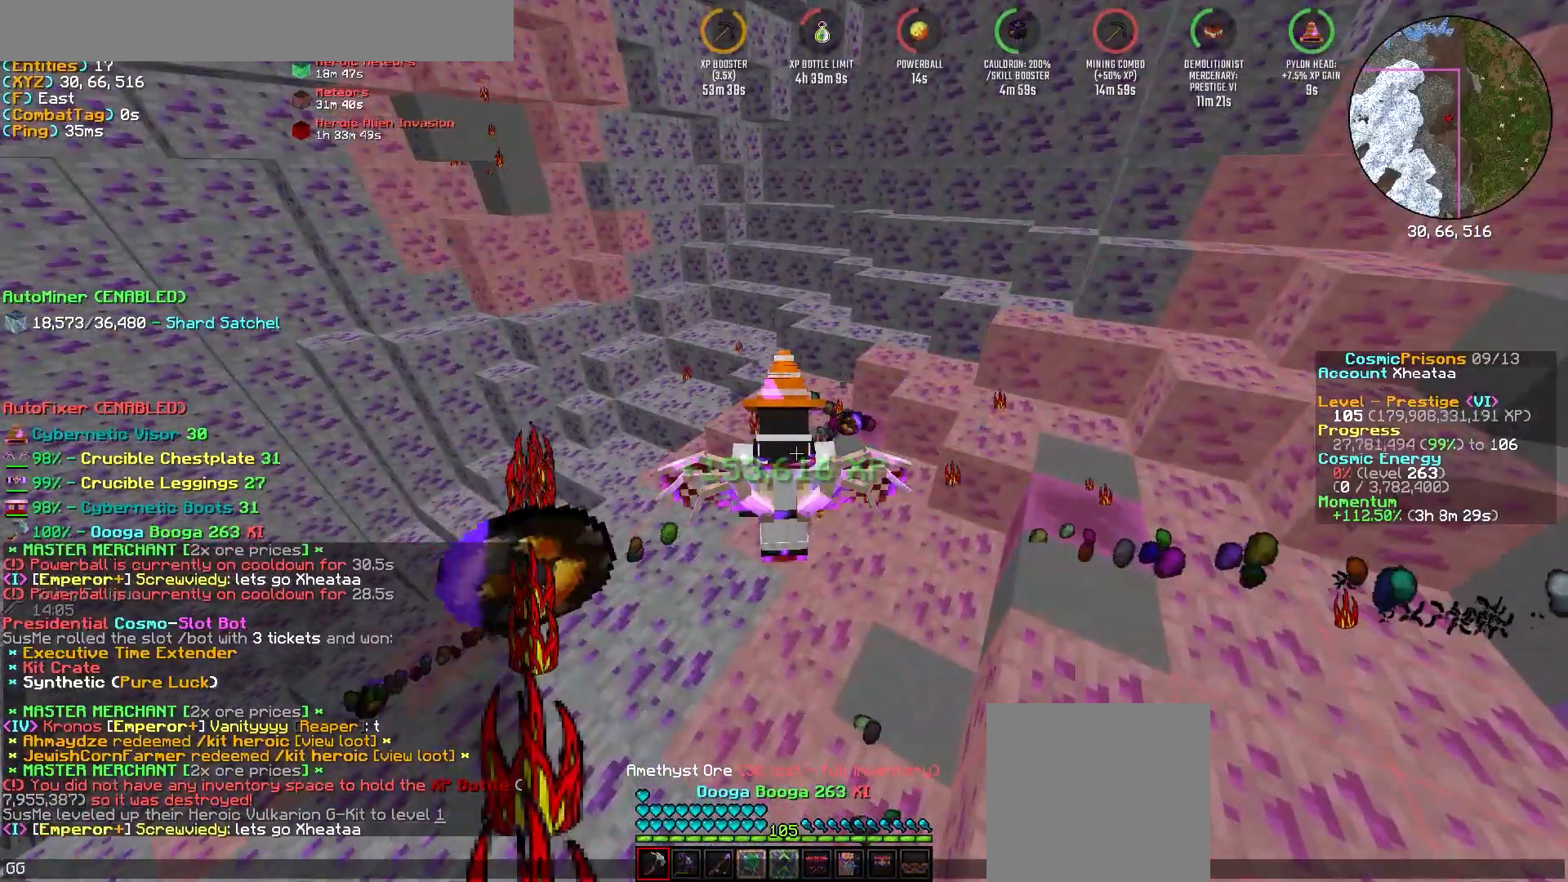
{"keys": [], "mouse": [], "events": []}
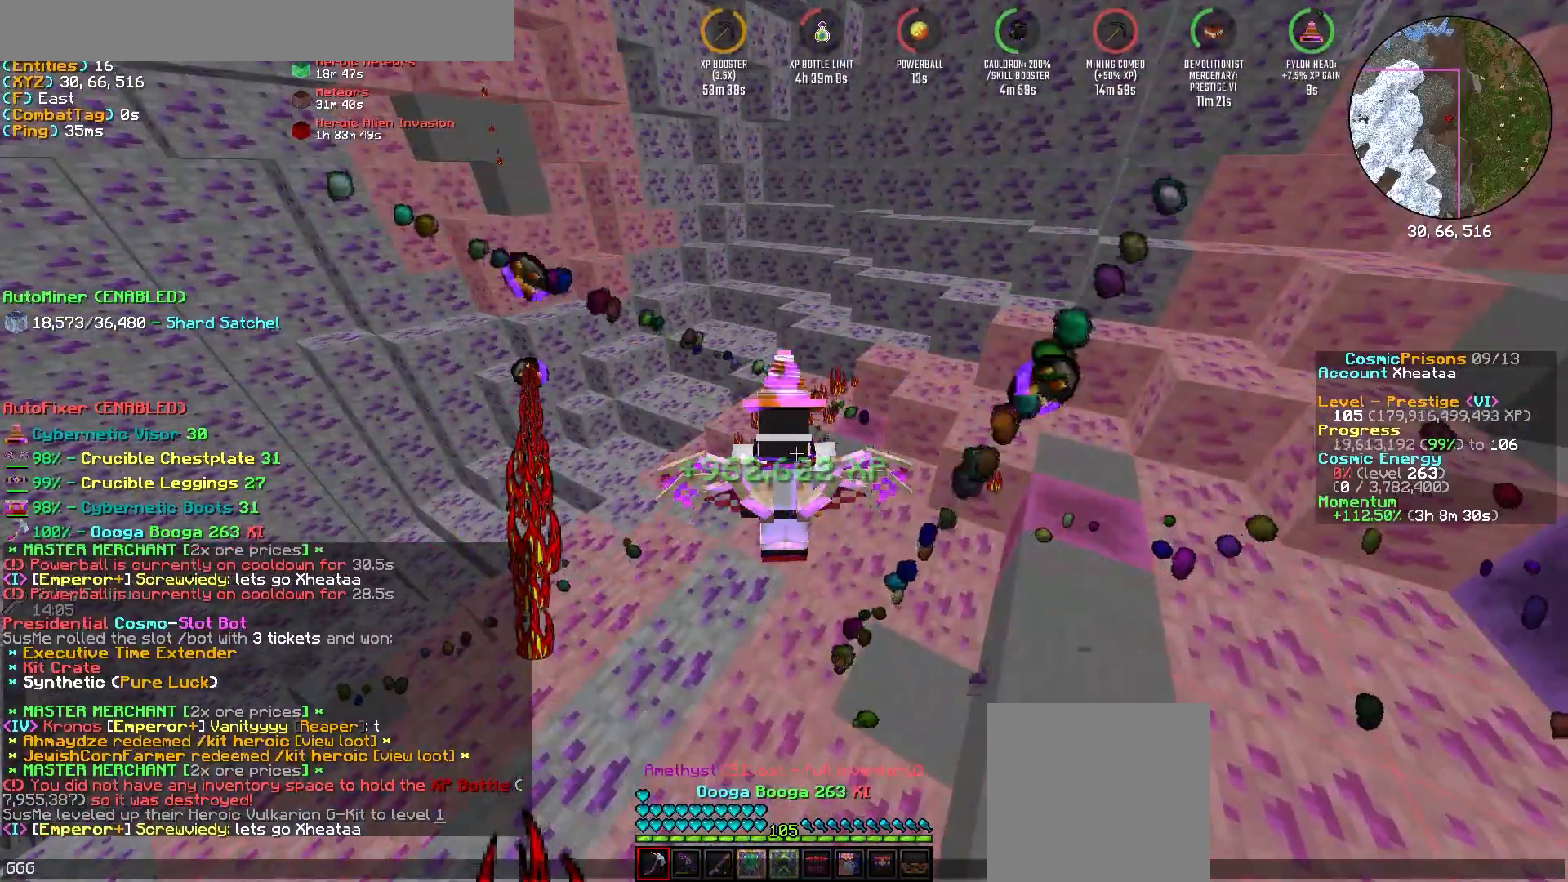
{"keys": [], "mouse": [], "events": []}
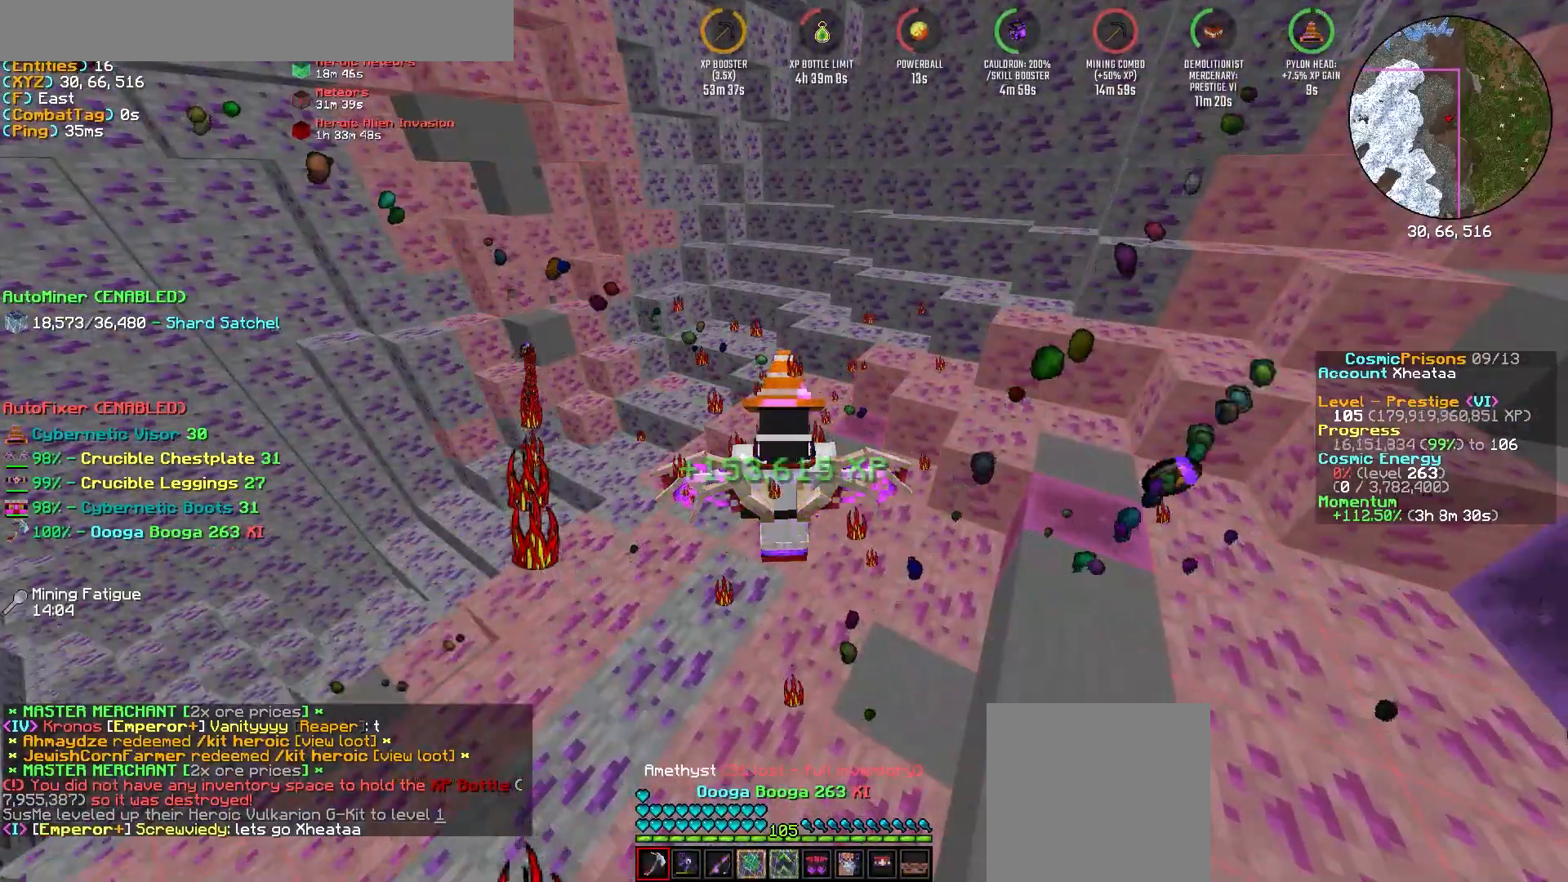
{"keys": ["a"], "mouse": ["left"], "events": [[200, "a", "down"], [450, "mouse_left", "down"]]}
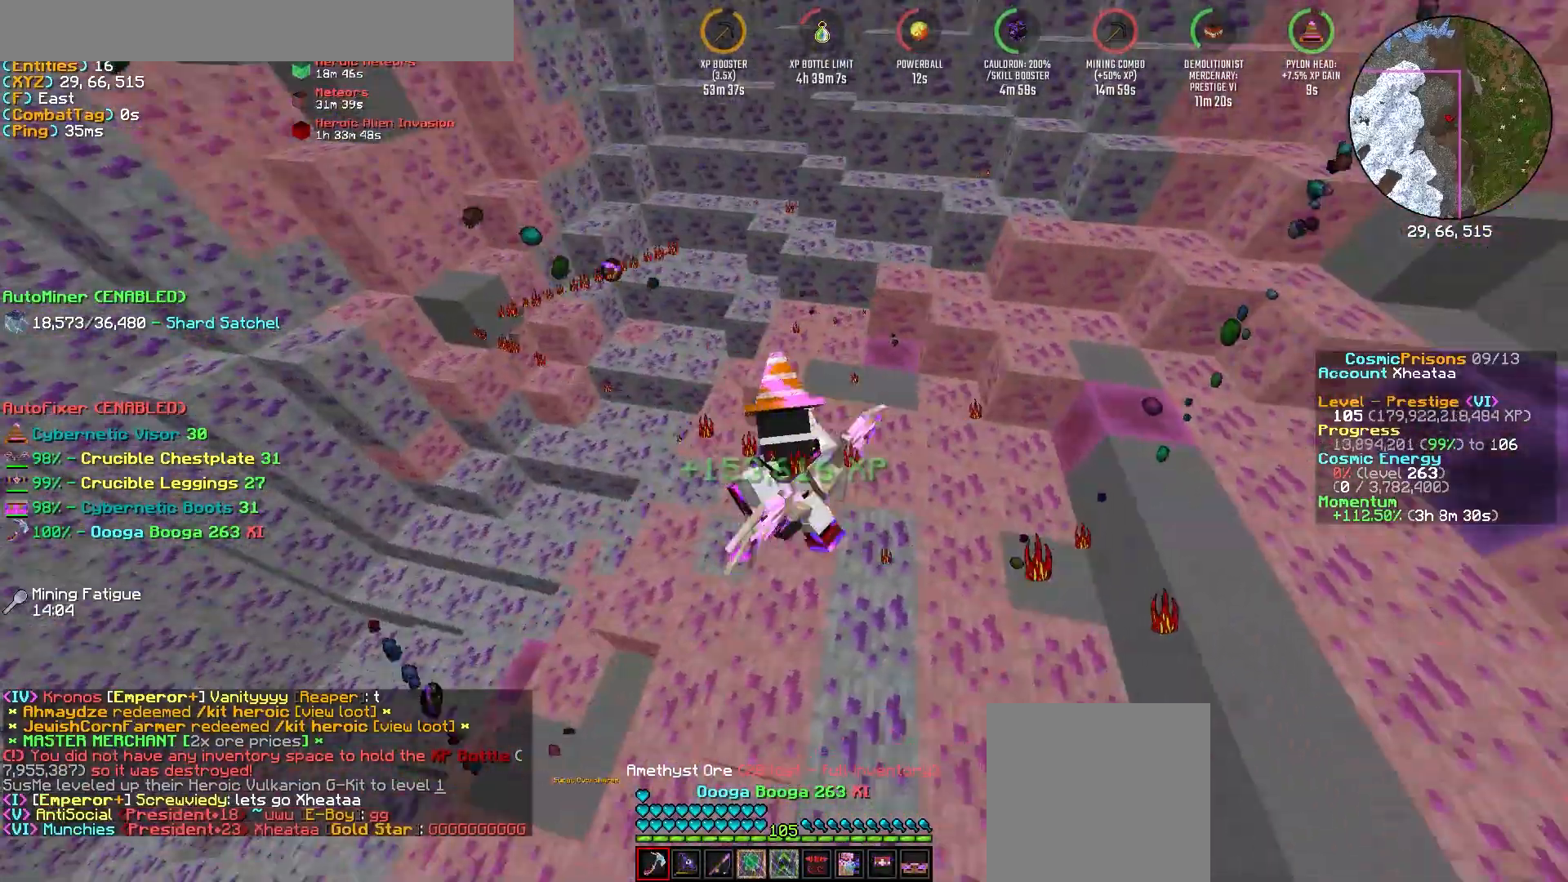
{"keys": ["d"], "mouse": ["left"]}
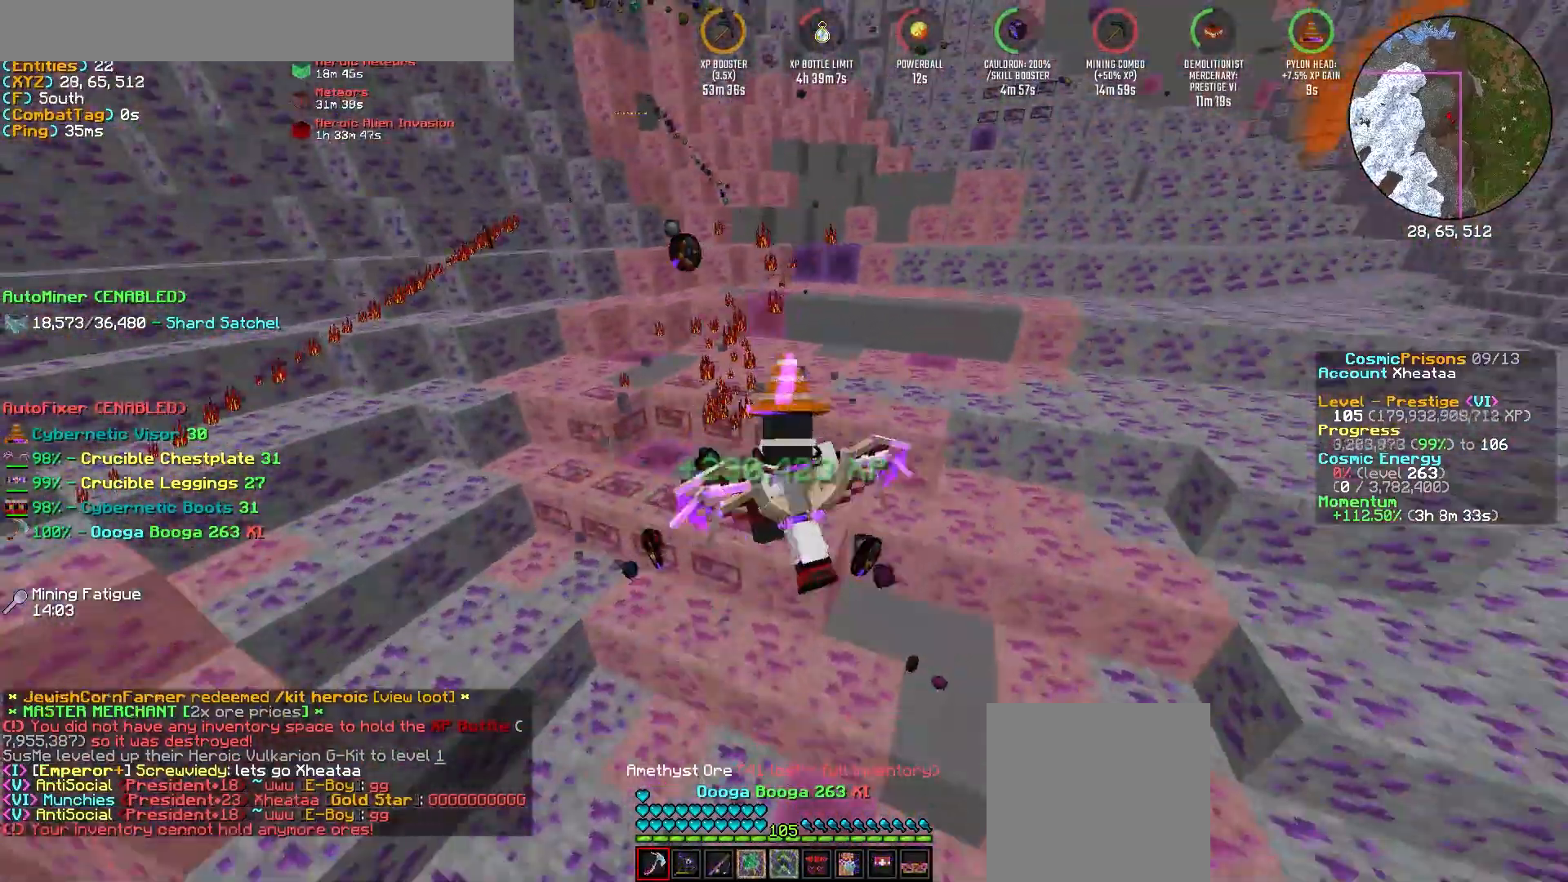
{"keys": ["d"], "mouse": ["left"], "events": []}
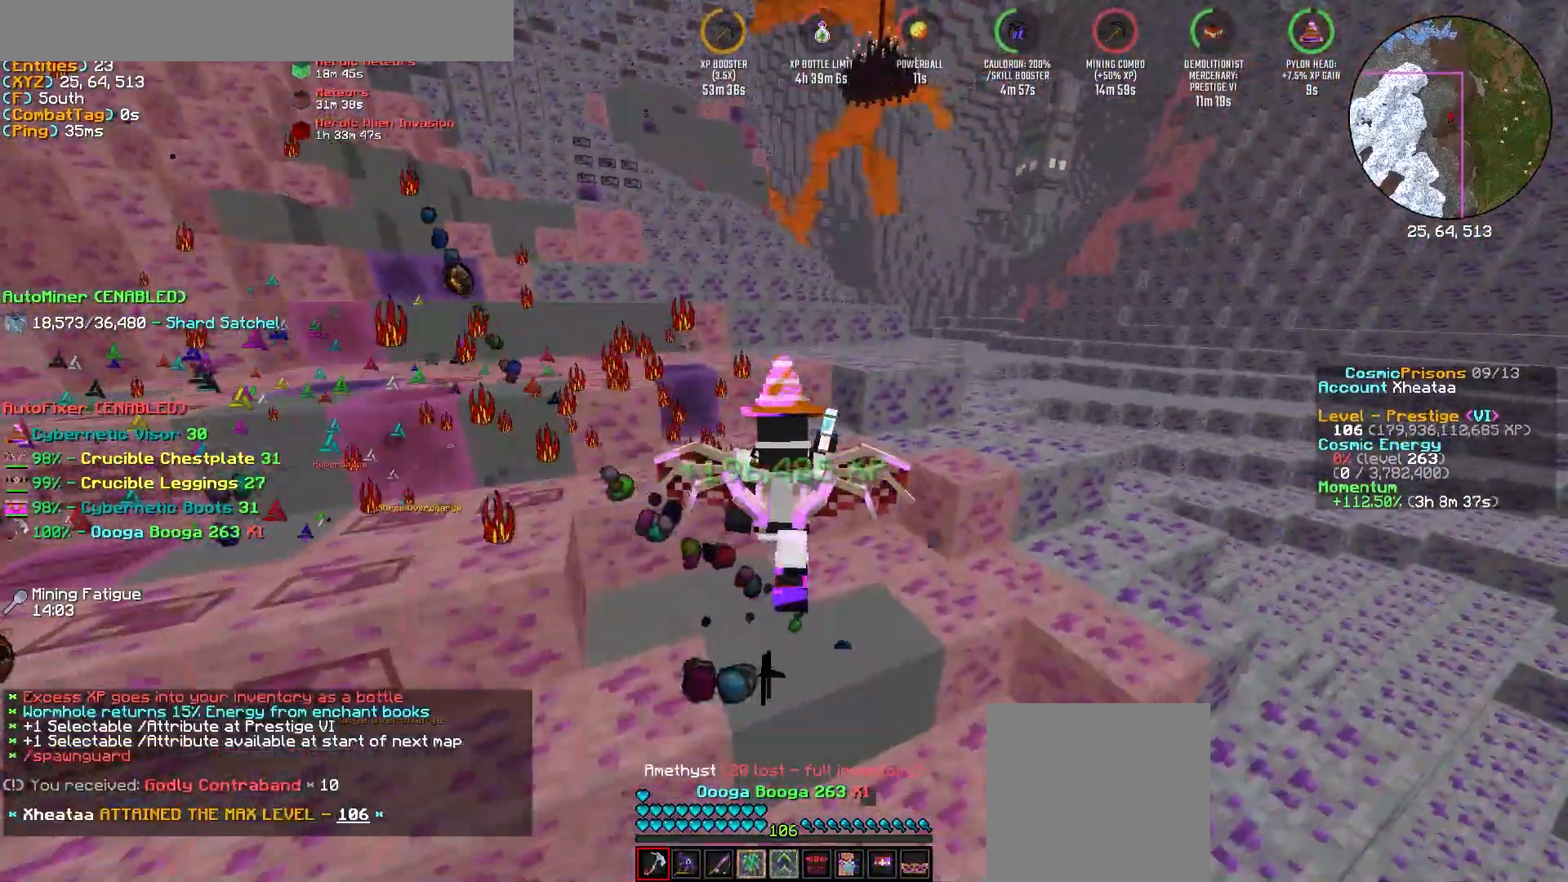
{"keys": ["s"], "mouse": []}
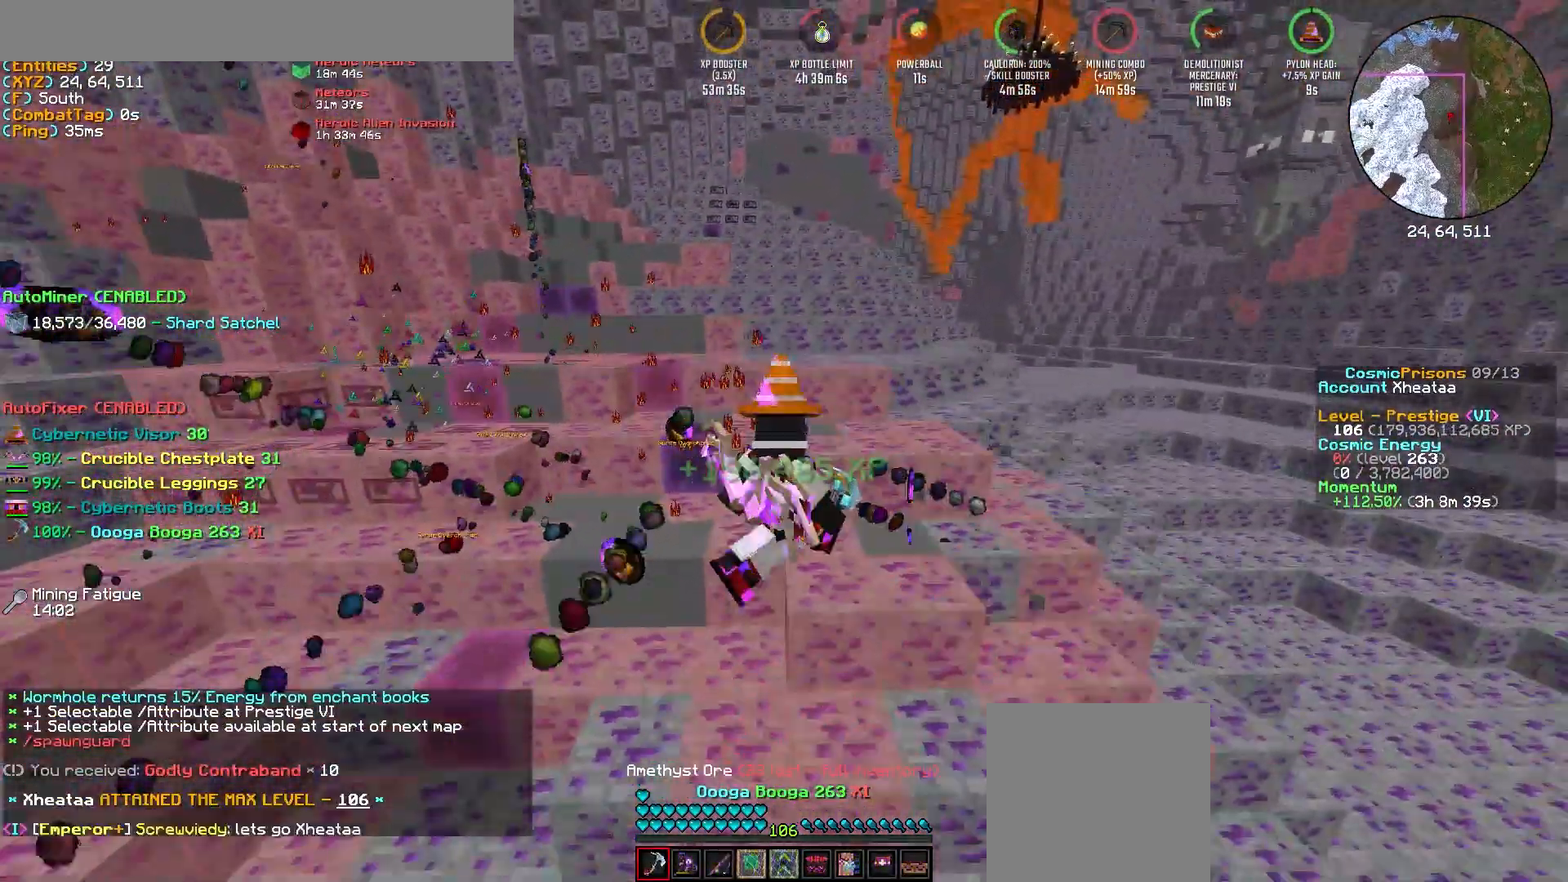
{"keys": ["a", "s"], "mouse": []}
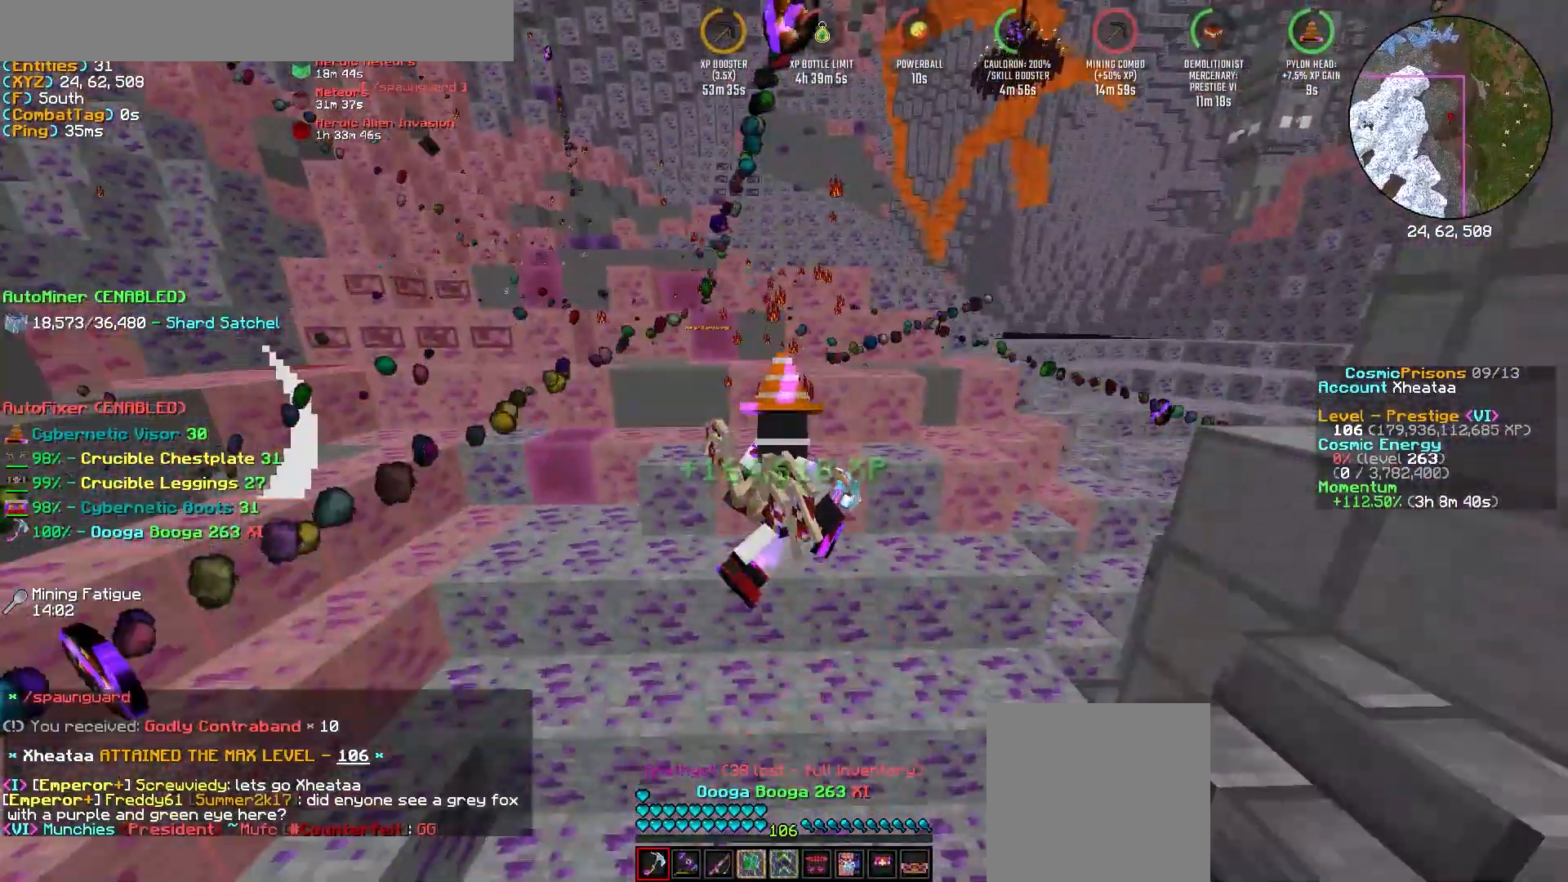
{"keys": ["s"], "mouse": [], "events": [[283, "a", "up"]]}
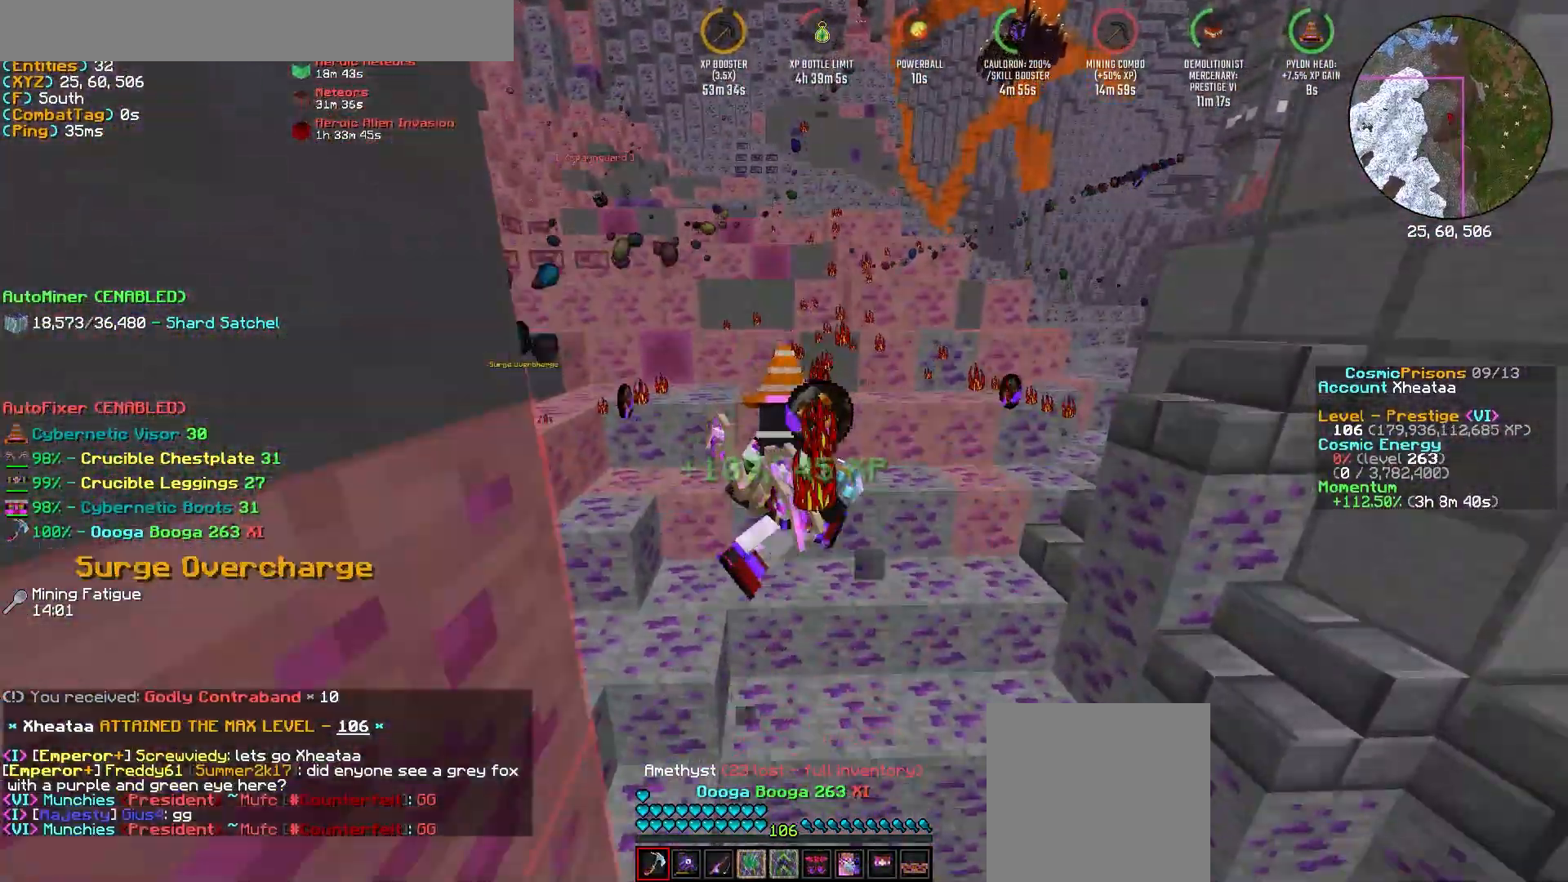
{"keys": ["d"], "mouse": []}
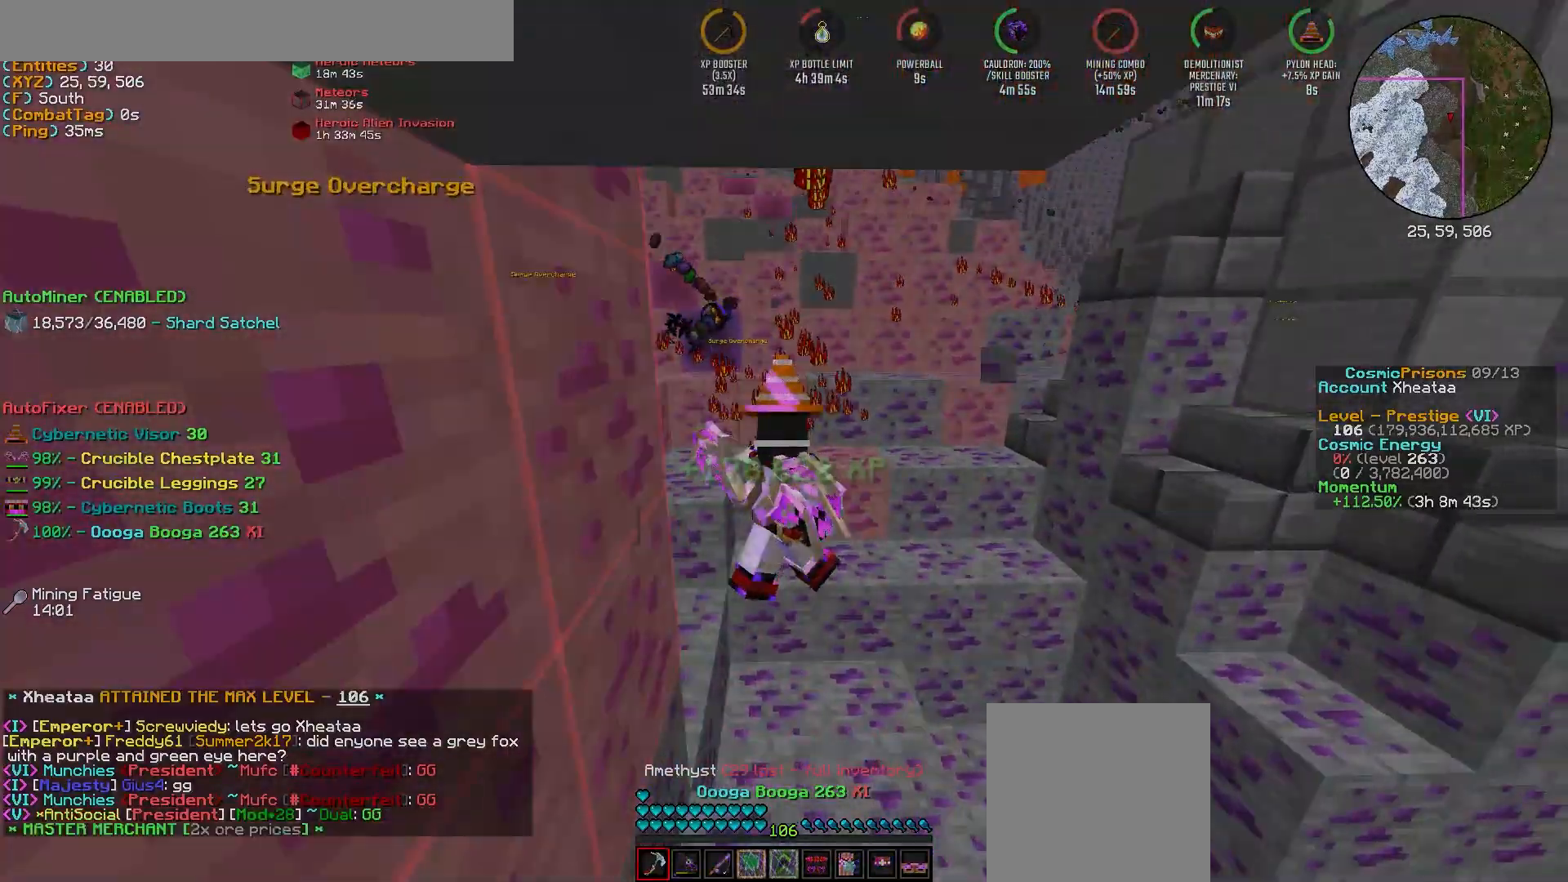
{"keys": ["d", "w"], "mouse": [], "events": [[100, "w", "down"]]}
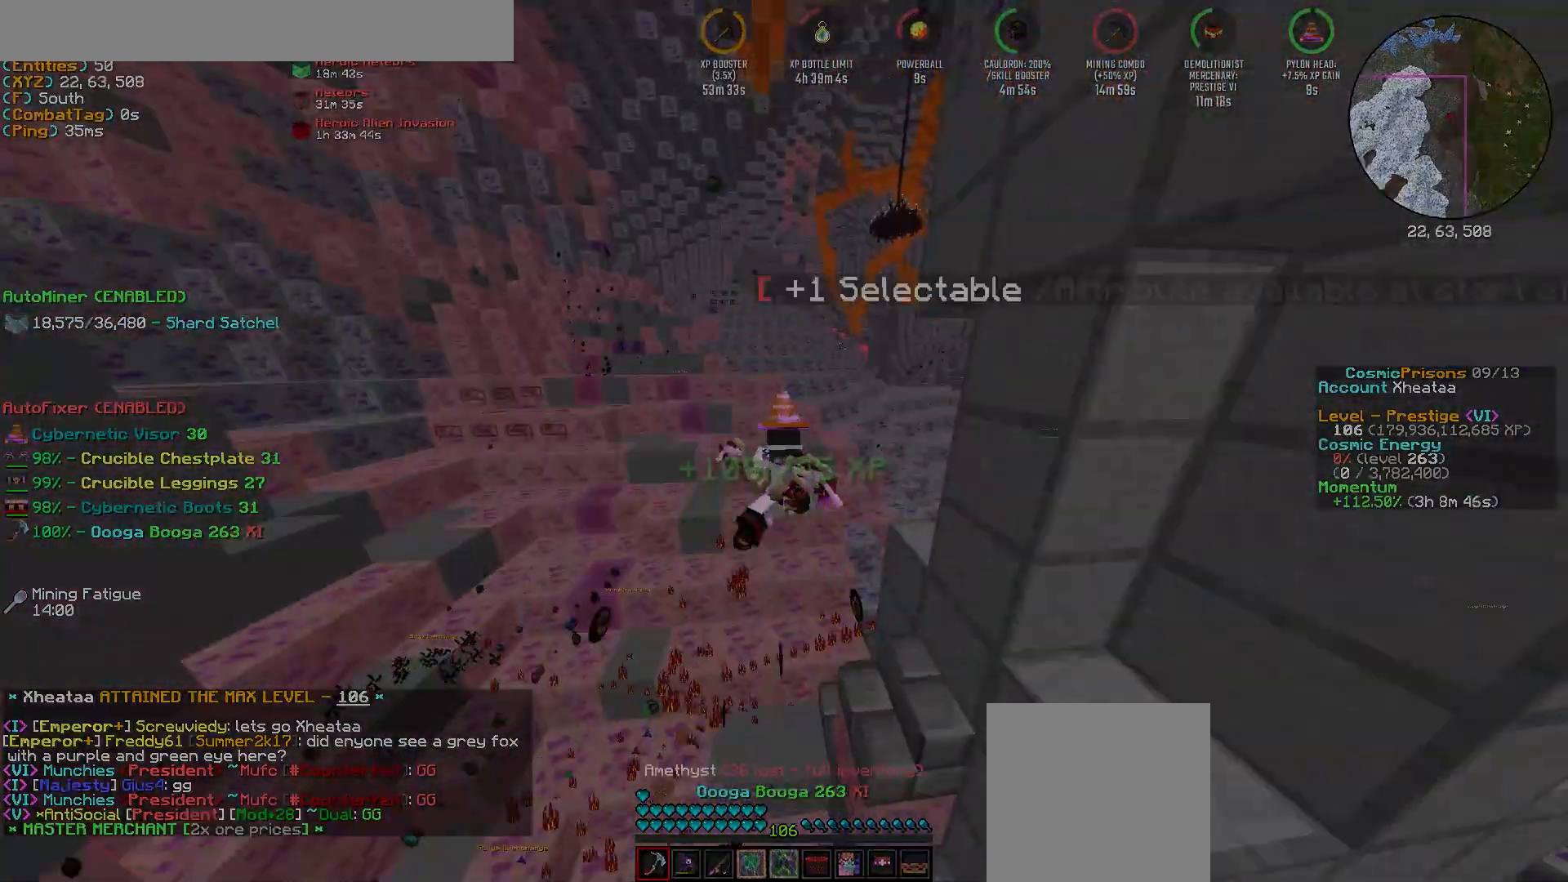
{"keys": [], "mouse": []}